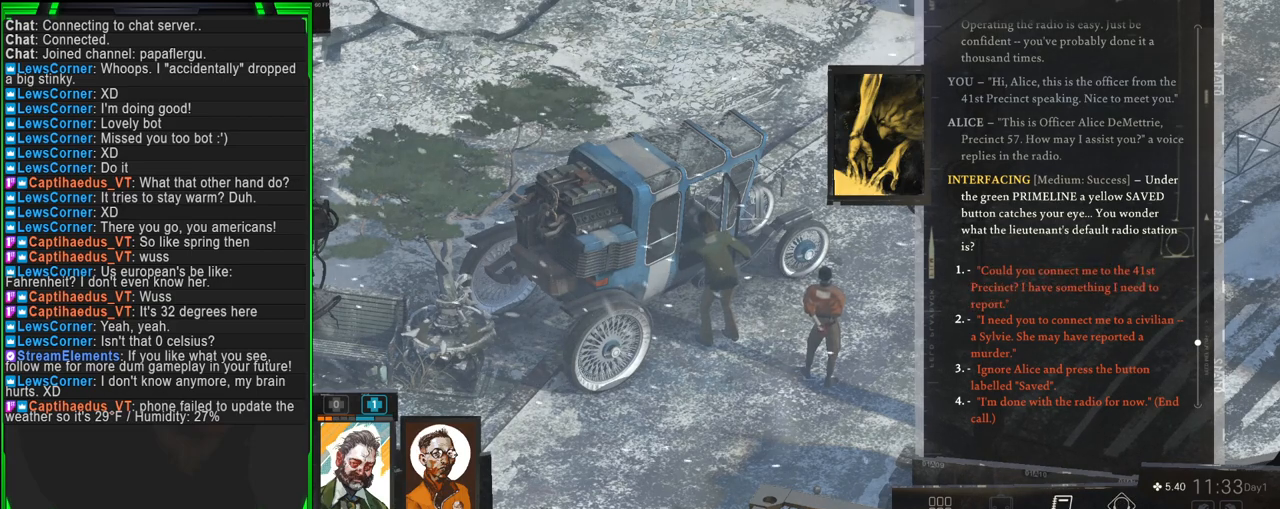
Gameplay with keyboard and mouse; each line is a JSON object with the keys and mouse buttons held at the frame after it. "events" lists presses ("down") and releases ("up") of "1", "2", "3", "4", "5", "a", "alt", "b", "c", "ctrl", "d", "e", "f", "g", "q", "r", "s", "shift", "space", "t", "tab", "tilde", "v", "w", "x", "z", "mouse_left", "mouse_wheel", "mouse_right", "mouse_mb4" and "mouse_mb5" between this image and that frame as [ms after this image, input, new state], when the widget could be followed in between. "mouse_left", "mouse_wheel", "mouse_right", "mouse_mb4", "mouse_mb5" = the "left", "wheel", "right", "mb4", "mb5" buttons of the "mouse" list. No other keys are recorded. "wheel" means that the mouse wheel is clicked or scrolled. Mouse movement is not recorded.
{"keys": [], "mouse": [], "events": [[150, "mouse_left", "down"], [250, "mouse_left", "up"]]}
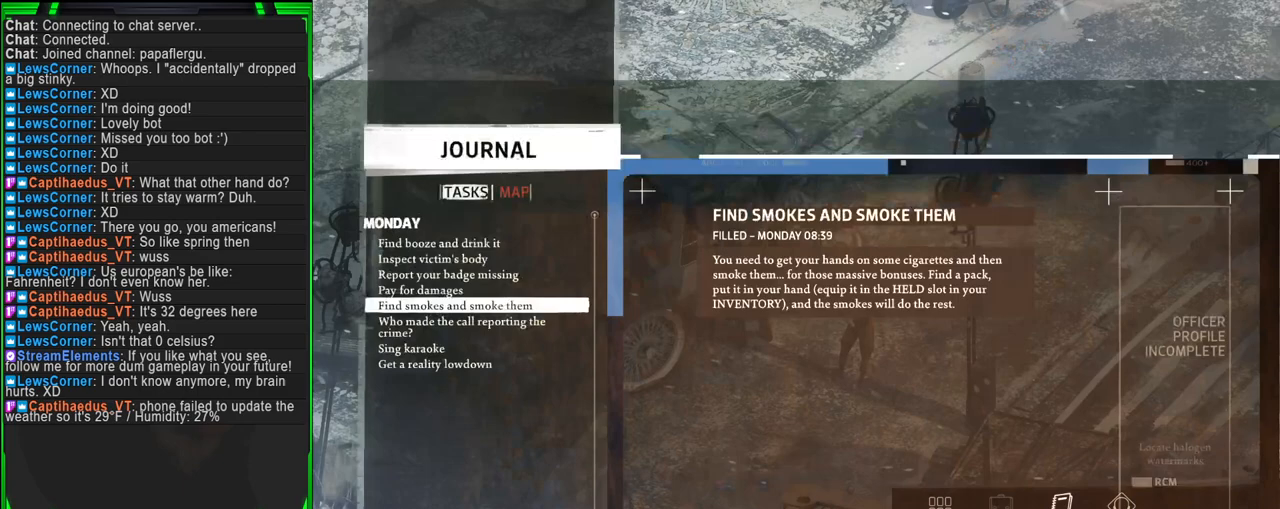
{"keys": [], "mouse": [], "events": []}
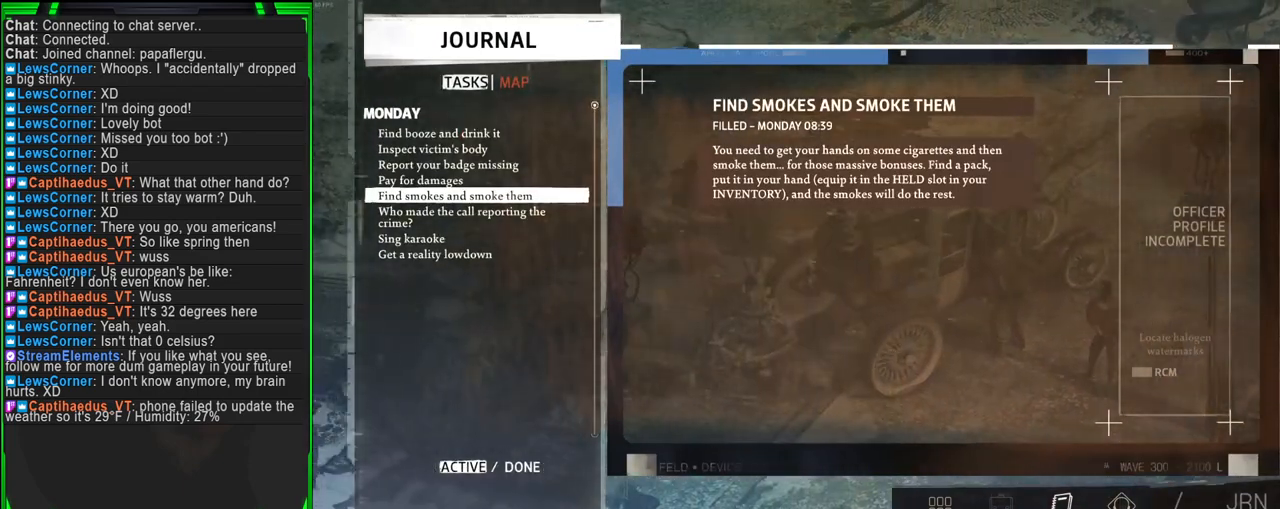
{"keys": [], "mouse": [], "events": []}
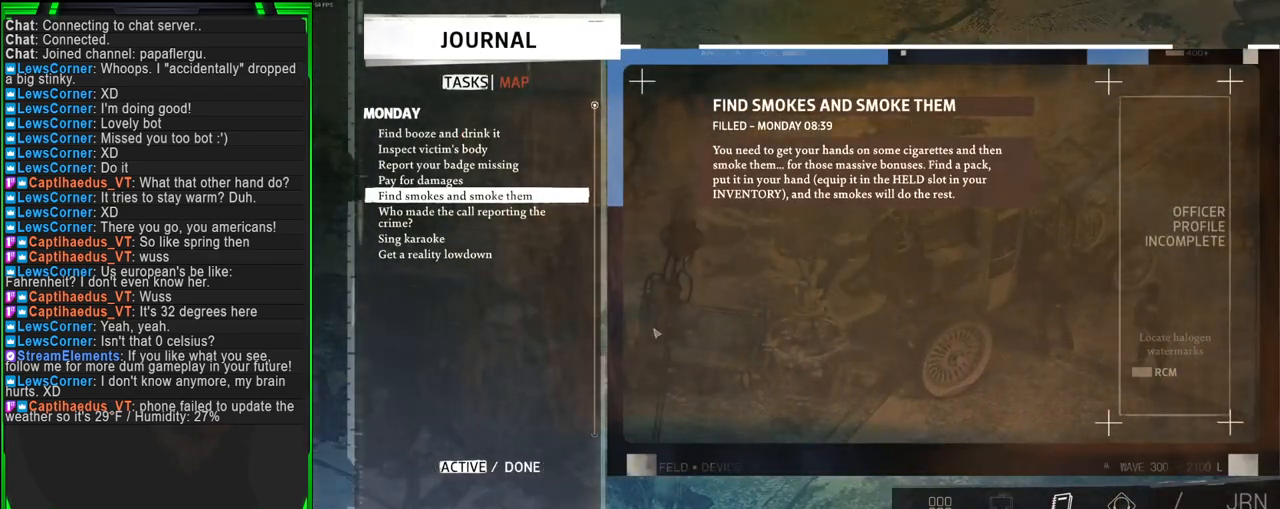
{"keys": [], "mouse": [], "events": []}
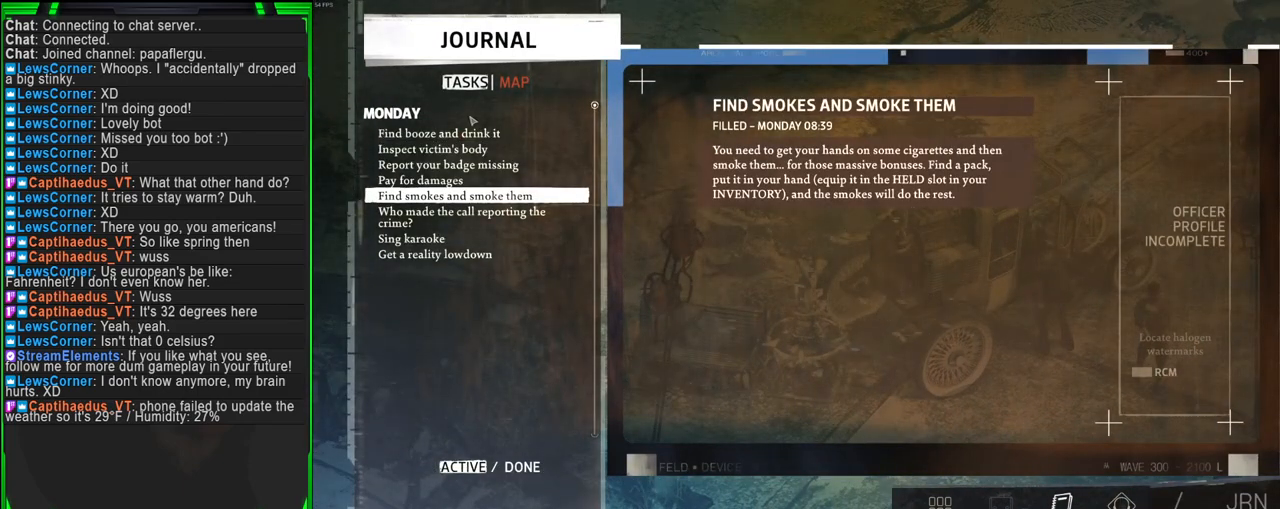
{"keys": [], "mouse": ["left"], "events": [[500, "mouse_left", "down"]]}
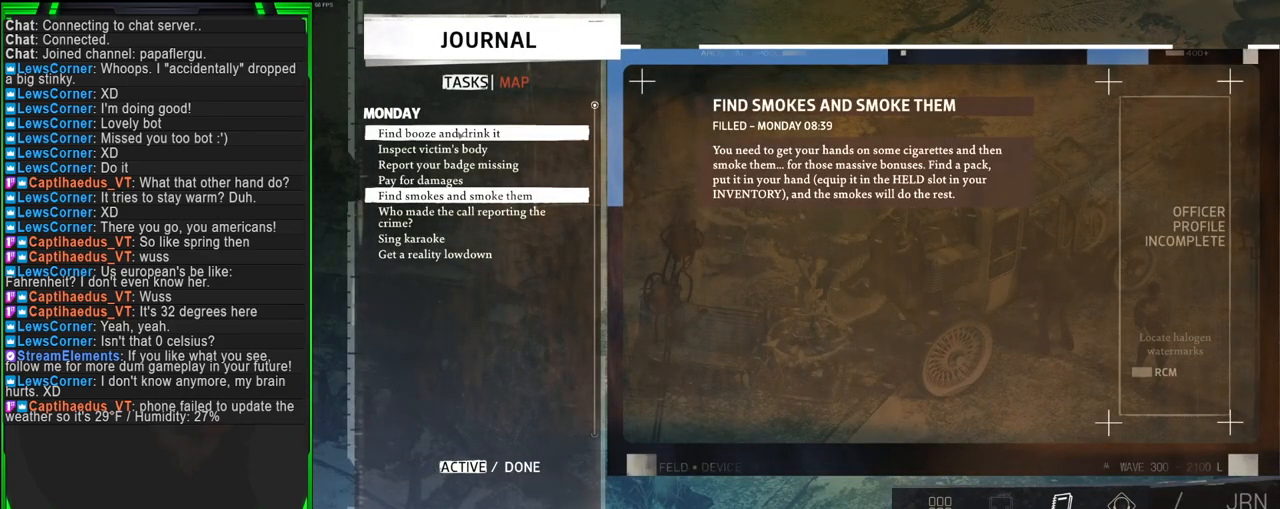
{"keys": [], "mouse": [], "events": [[83, "mouse_left", "up"]]}